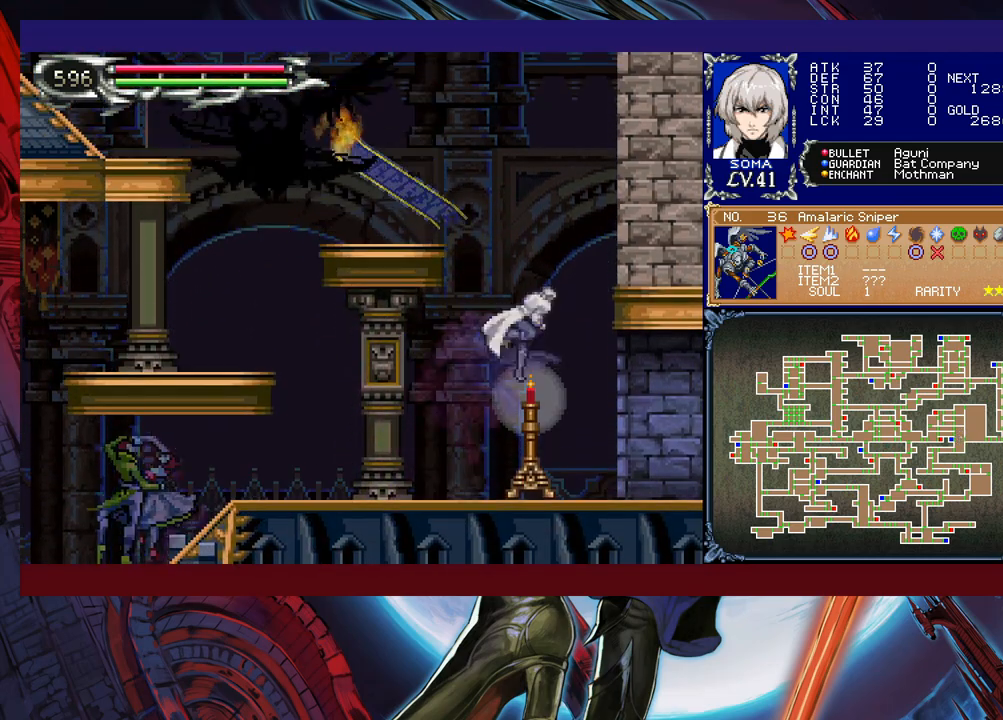
Gameplay with a controller (Xbox layout); each line is a JSON object with the inputs held at the frame after it. "events" lists button and stick changes between this image and that frame as [ms after this image, input, new state], when the widget could be followed in between. Not read: L2 R2 right_stick.
{"buttons": ["B"], "left_stick": "down-right", "events": [[67, "B", "down"], [117, "B", "up"], [433, "B", "down"]]}
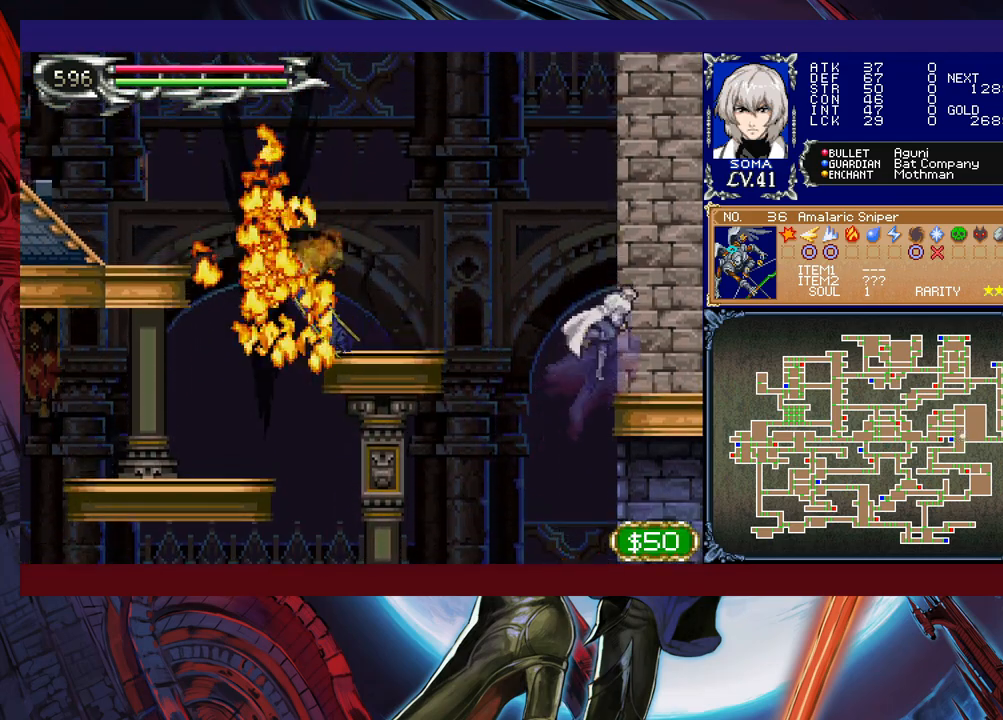
{"buttons": [], "left_stick": "right", "events": [[17, "B", "up"], [83, "B", "down"], [133, "B", "up"], [367, "left_stick", "right"]]}
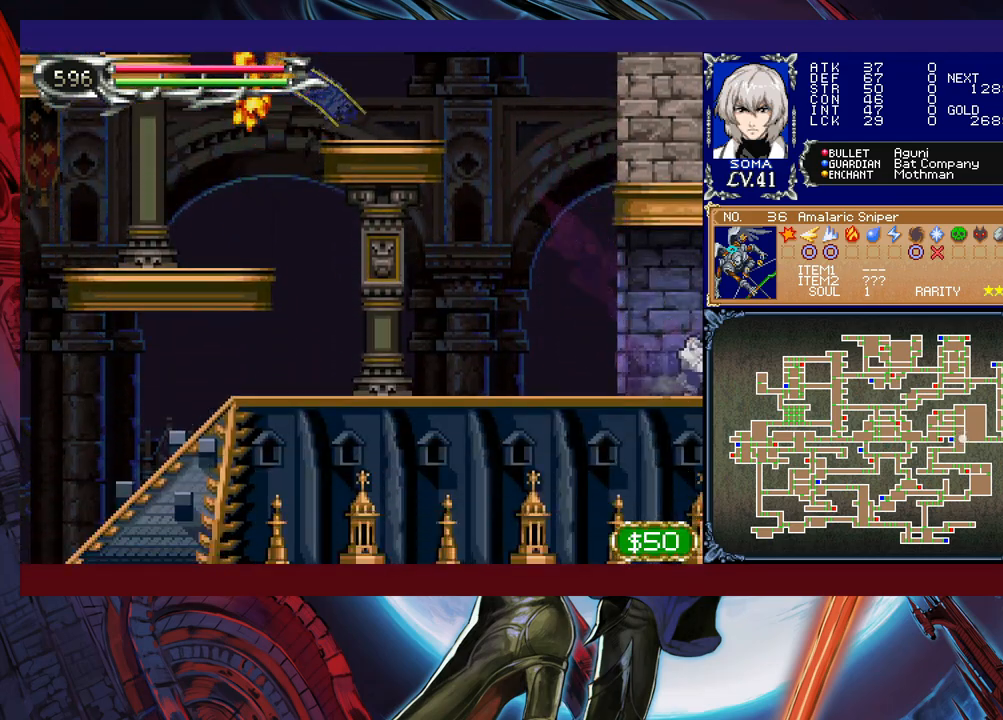
{"buttons": [], "left_stick": "center", "events": [[483, "left_stick", "center"]]}
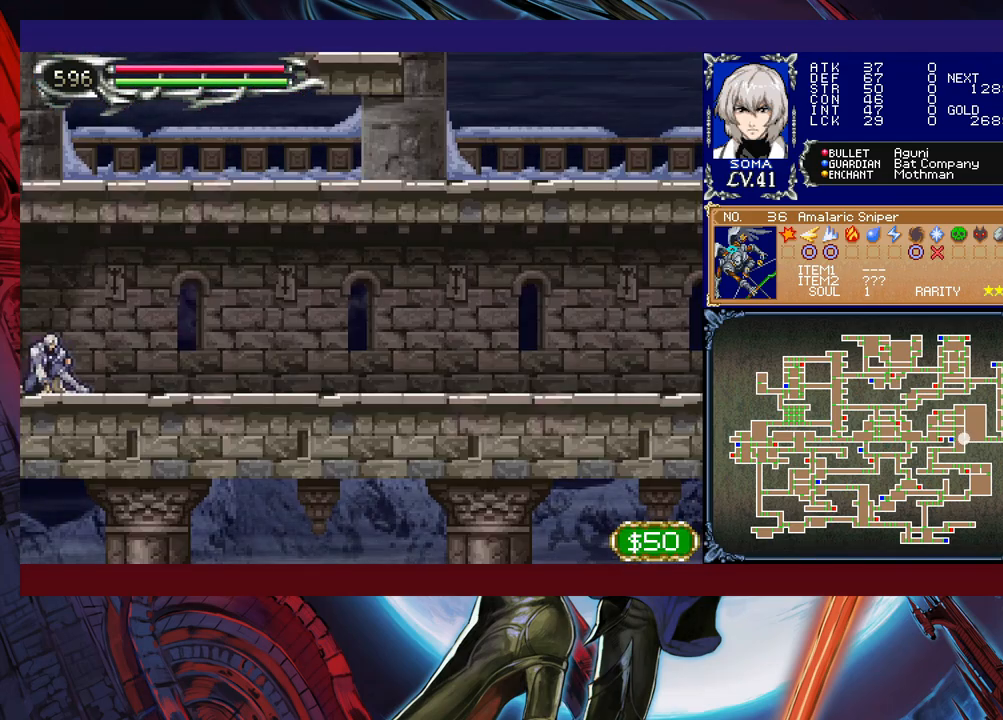
{"buttons": ["Y"], "left_stick": "left", "events": [[17, "left_stick", "left"], [33, "Y", "down"], [83, "B", "down"], [83, "Y", "up"], [133, "B", "up"], [133, "left_stick", "down-right"], [217, "B", "down"], [383, "B", "up"], [433, "left_stick", "left"], [483, "Y", "down"]]}
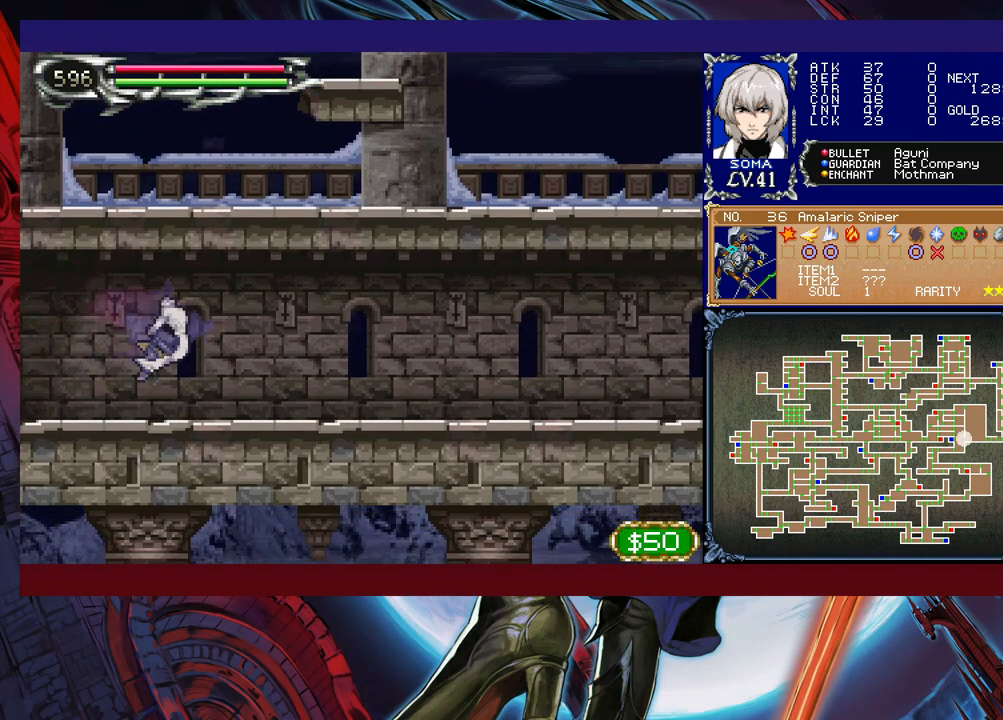
{"buttons": [], "left_stick": "down-right", "events": [[33, "B", "down"], [33, "Y", "up"], [33, "left_stick", "down-right"], [117, "B", "up"], [183, "B", "down"], [267, "B", "up"]]}
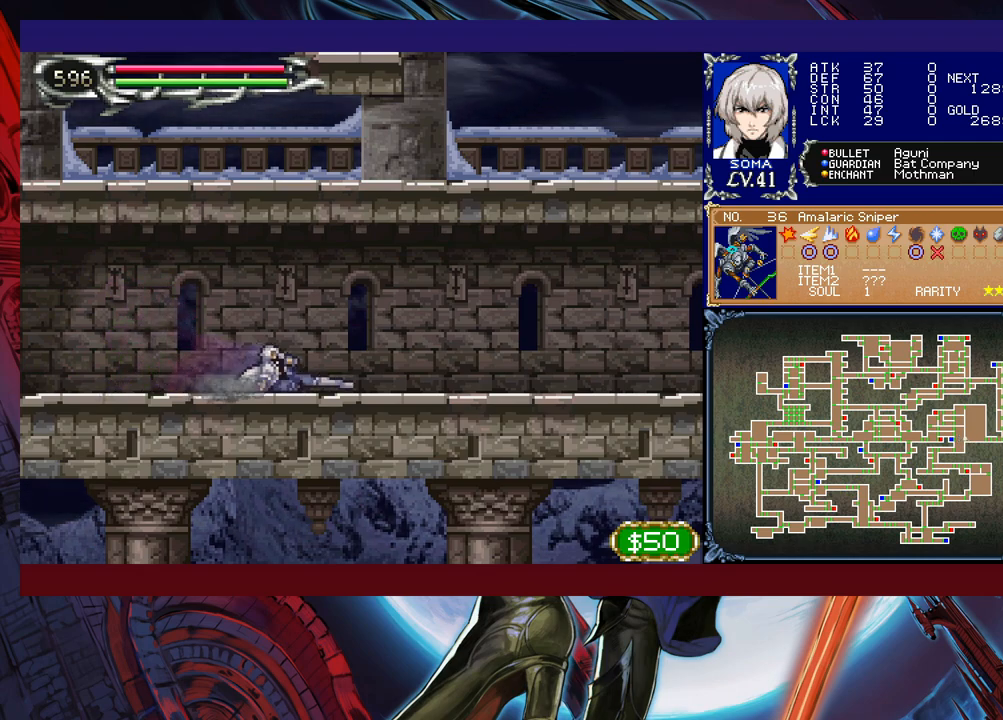
{"buttons": [], "left_stick": "left", "events": [[83, "left_stick", "left"], [167, "left_stick", "center"], [267, "left_stick", "right"], [433, "left_stick", "center"], [483, "left_stick", "left"]]}
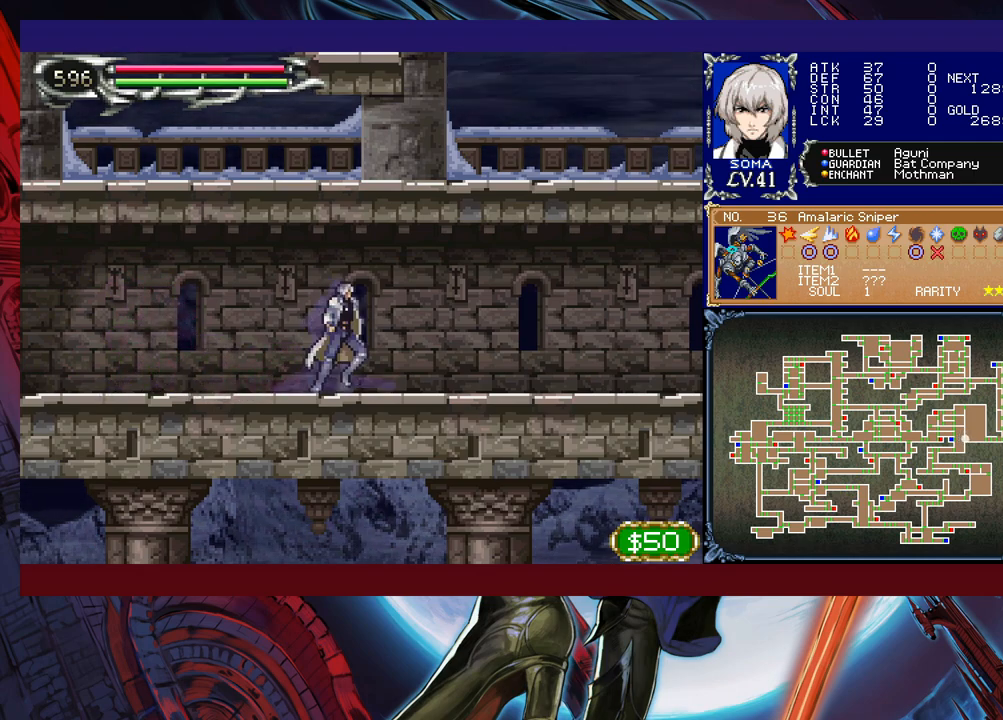
{"buttons": [], "left_stick": "down-right", "events": [[17, "Y", "down"], [67, "Y", "up"], [117, "left_stick", "down-right"], [183, "B", "down"], [267, "B", "up"]]}
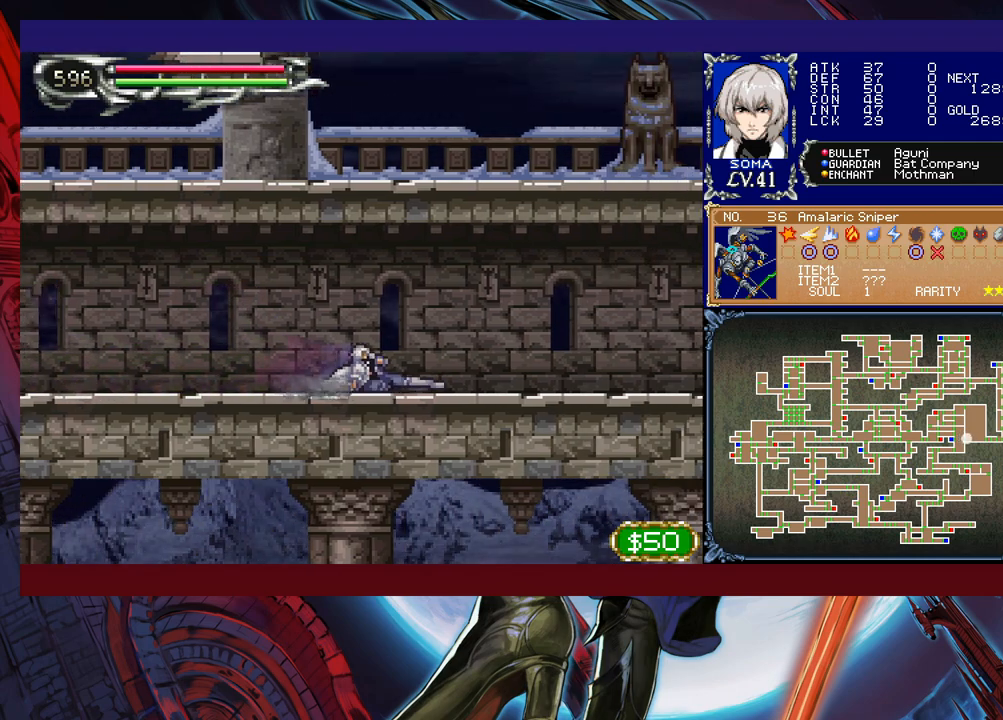
{"buttons": ["B"], "left_stick": "center", "events": [[33, "left_stick", "right"], [383, "left_stick", "left"], [417, "Y", "down"], [483, "B", "down"], [483, "Y", "up"], [483, "left_stick", "center"]]}
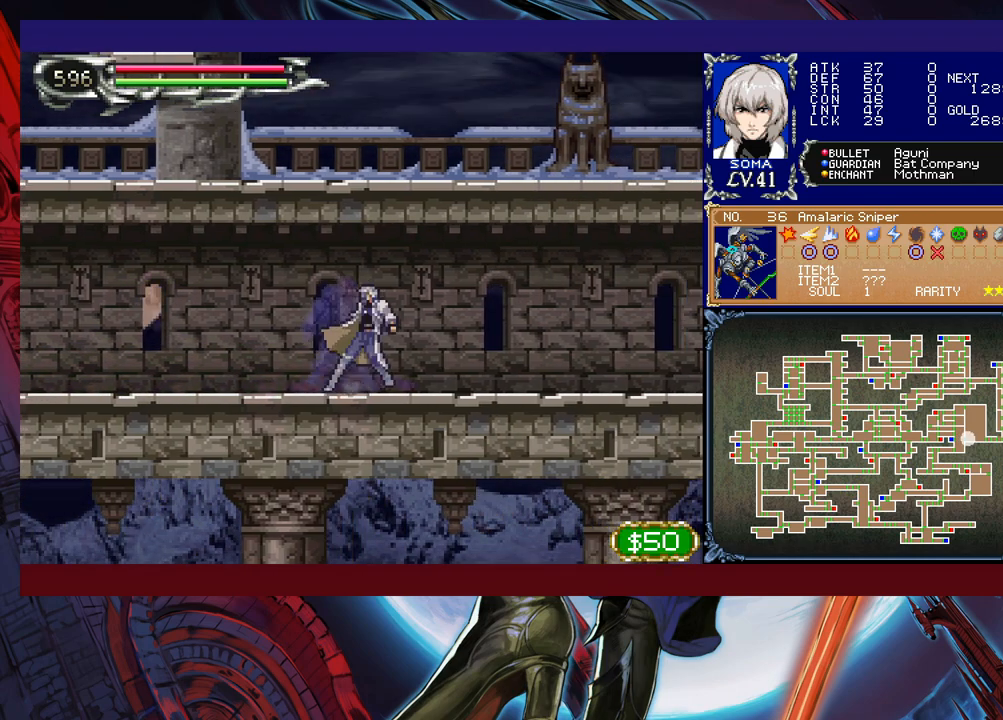
{"buttons": [], "left_stick": "down-right", "events": [[17, "B", "up"], [17, "left_stick", "left"], [33, "left_stick", "down-right"], [83, "B", "down"], [167, "B", "up"], [233, "B", "down"], [283, "B", "up"], [317, "left_stick", "down-left"], [383, "Y", "down"], [433, "B", "down"], [433, "Y", "up"], [433, "left_stick", "down-right"], [483, "B", "up"]]}
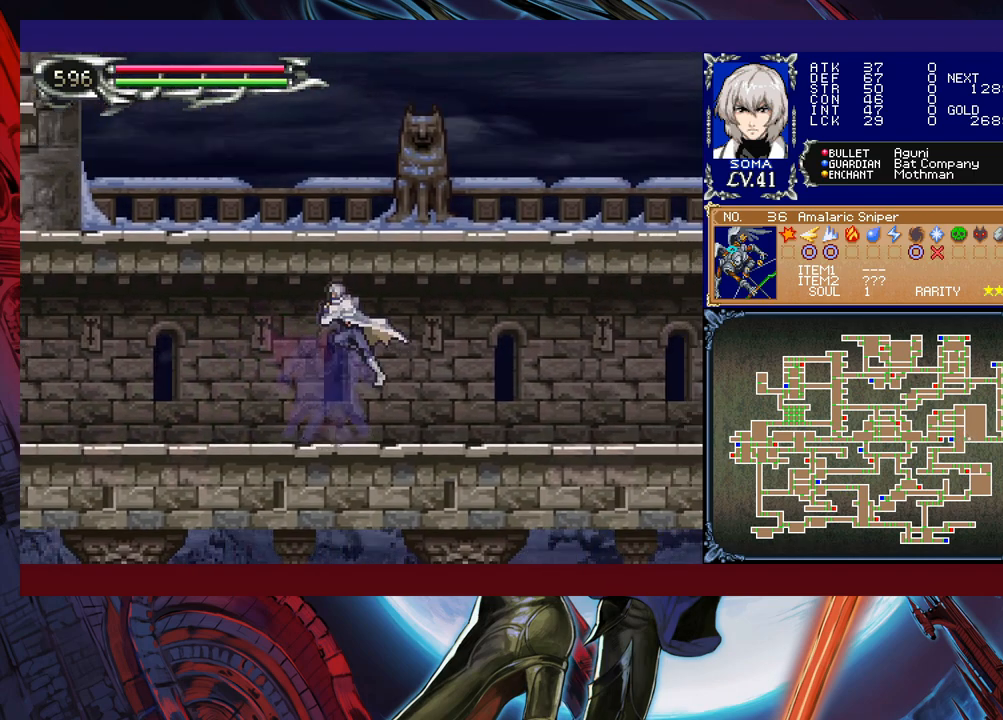
{"buttons": ["B"], "left_stick": "down-right", "events": [[67, "B", "down"], [117, "B", "up"], [183, "B", "down"], [233, "B", "up"], [233, "left_stick", "down-left"], [317, "Y", "down"], [333, "left_stick", "down-right"], [383, "B", "down"], [383, "Y", "up"], [417, "B", "up"], [483, "B", "down"]]}
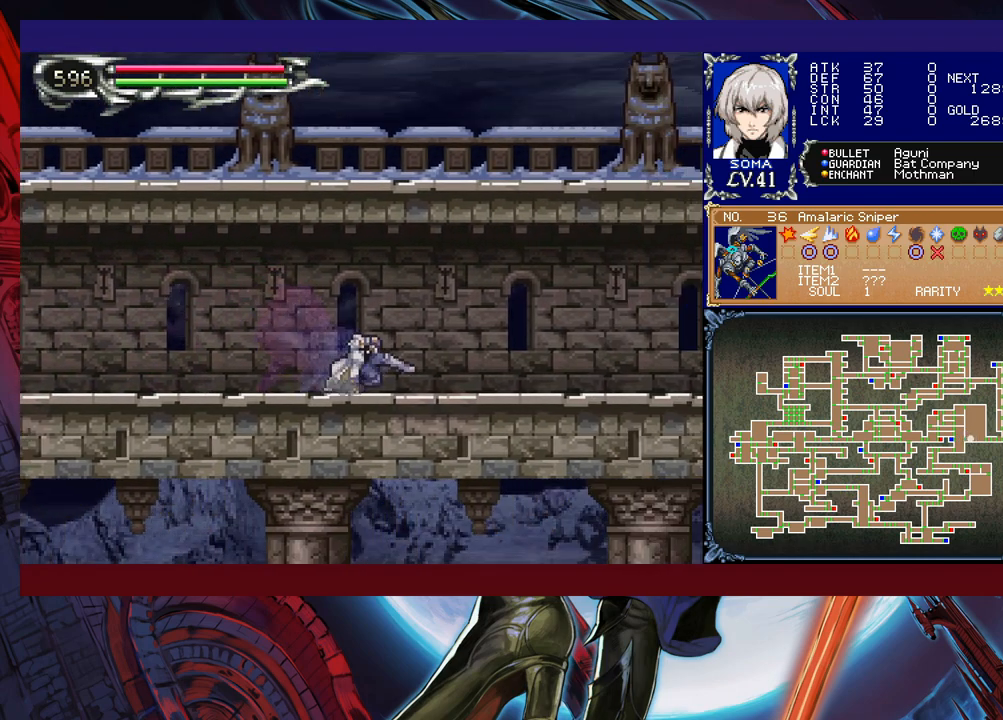
{"buttons": [], "left_stick": "down-right", "events": [[67, "B", "up"], [133, "B", "down"], [183, "B", "up"], [183, "left_stick", "left"], [283, "left_stick", "down-right"]]}
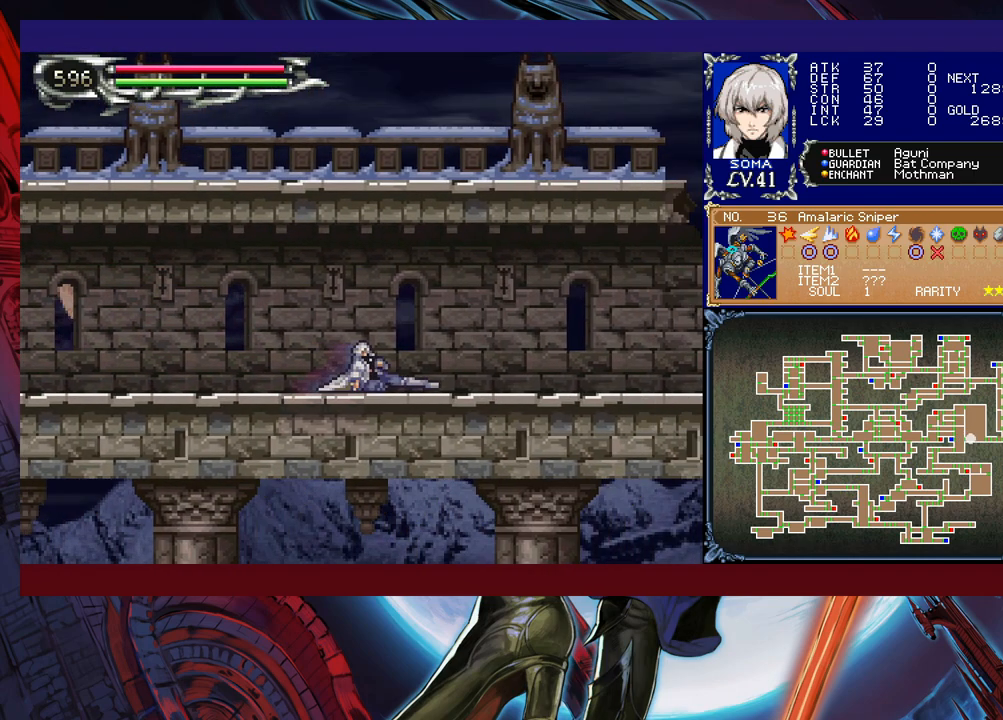
{"buttons": [], "left_stick": "down-right", "events": [[133, "Y", "down"], [133, "left_stick", "left"], [183, "B", "down"], [217, "Y", "up"], [233, "B", "up"], [233, "left_stick", "right"], [283, "left_stick", "down-right"], [317, "B", "down"], [383, "B", "up"]]}
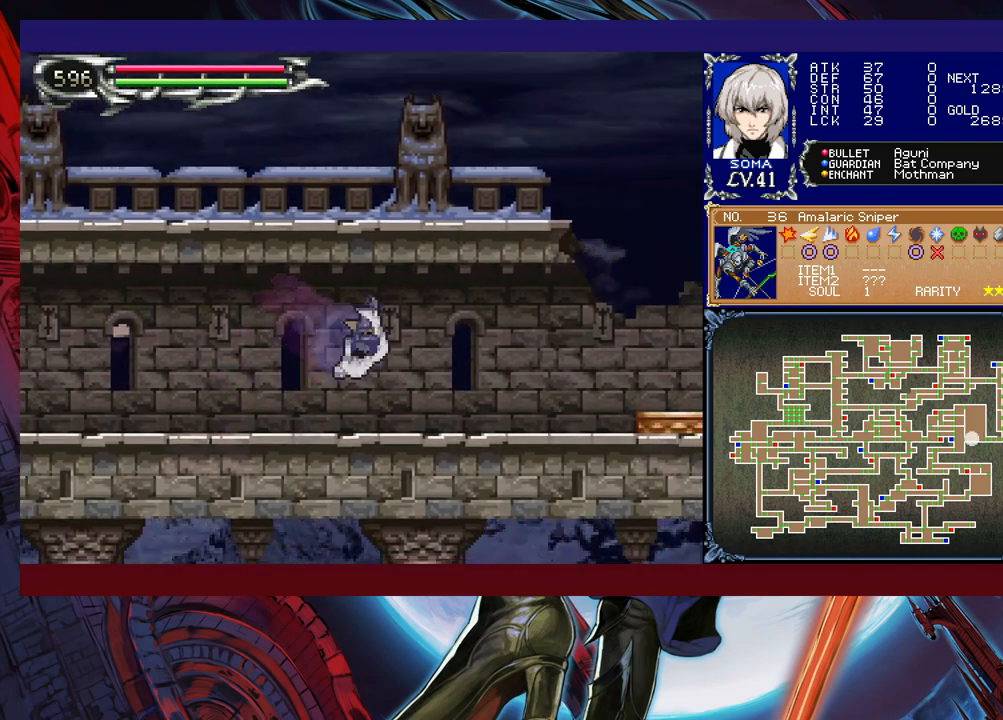
{"buttons": ["B"], "left_stick": "down-right", "events": [[217, "left_stick", "left"], [233, "Y", "down"], [283, "B", "down"], [283, "Y", "up"], [317, "left_stick", "down-right"], [333, "B", "up"], [383, "B", "down"], [433, "B", "up"], [483, "B", "down"]]}
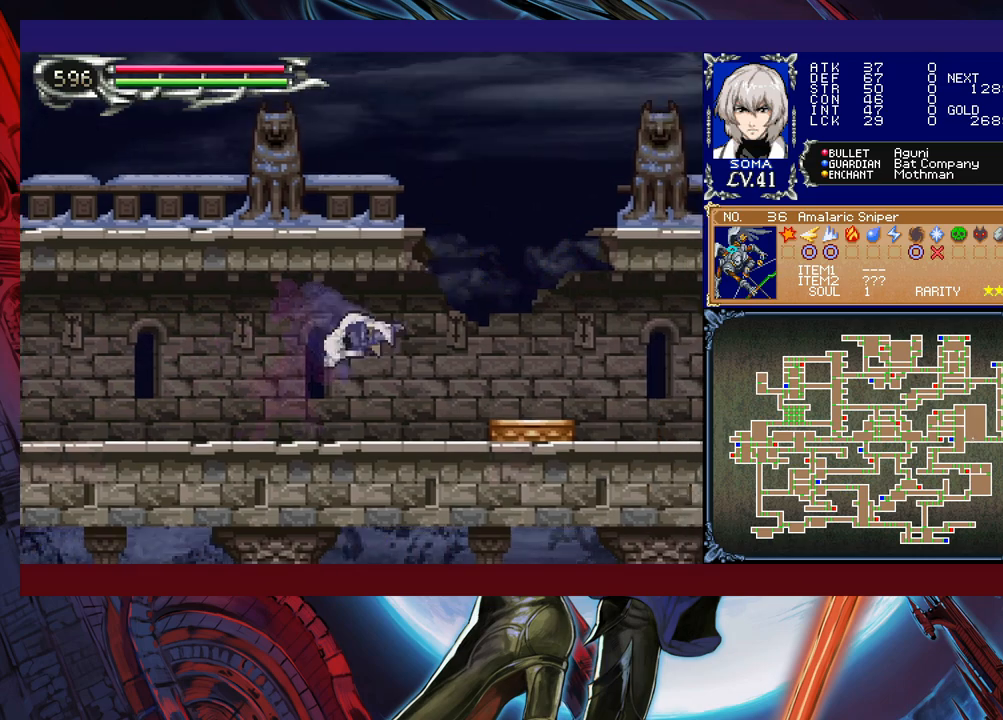
{"buttons": [], "left_stick": "down-right", "events": [[33, "B", "up"], [117, "left_stick", "left"], [183, "B", "down"], [183, "Y", "down"], [217, "Y", "up"], [217, "left_stick", "down-right"], [283, "B", "up"], [383, "B", "down"], [433, "B", "up"]]}
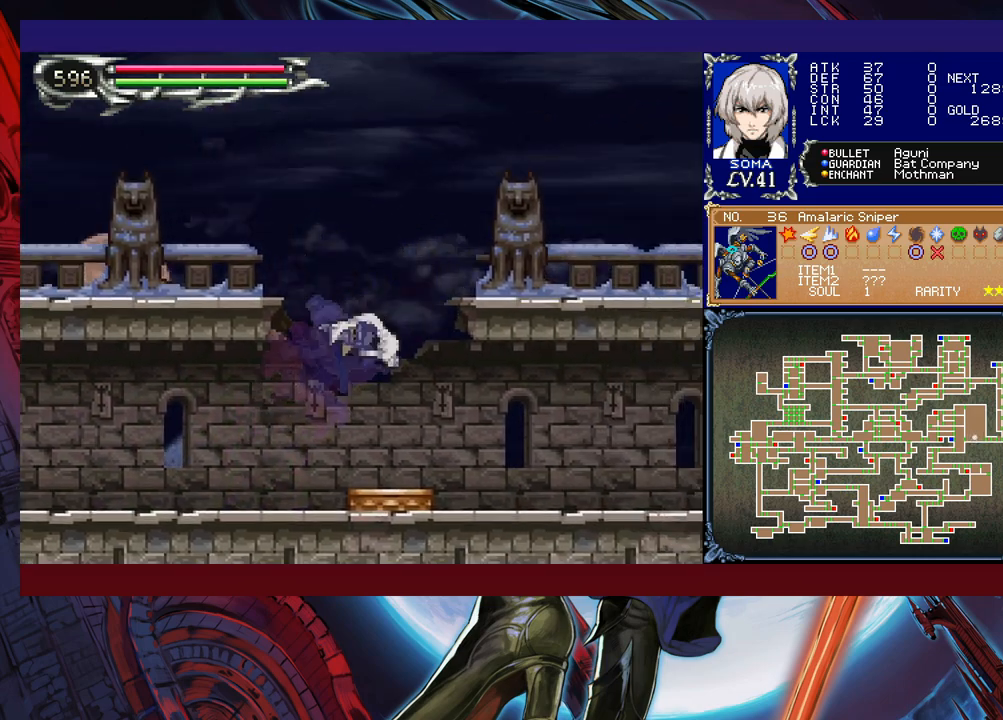
{"buttons": [], "left_stick": "down-right", "events": [[17, "B", "down"], [67, "B", "up"], [83, "left_stick", "left"], [167, "Y", "down"], [217, "left_stick", "down-right"], [233, "Y", "up"]]}
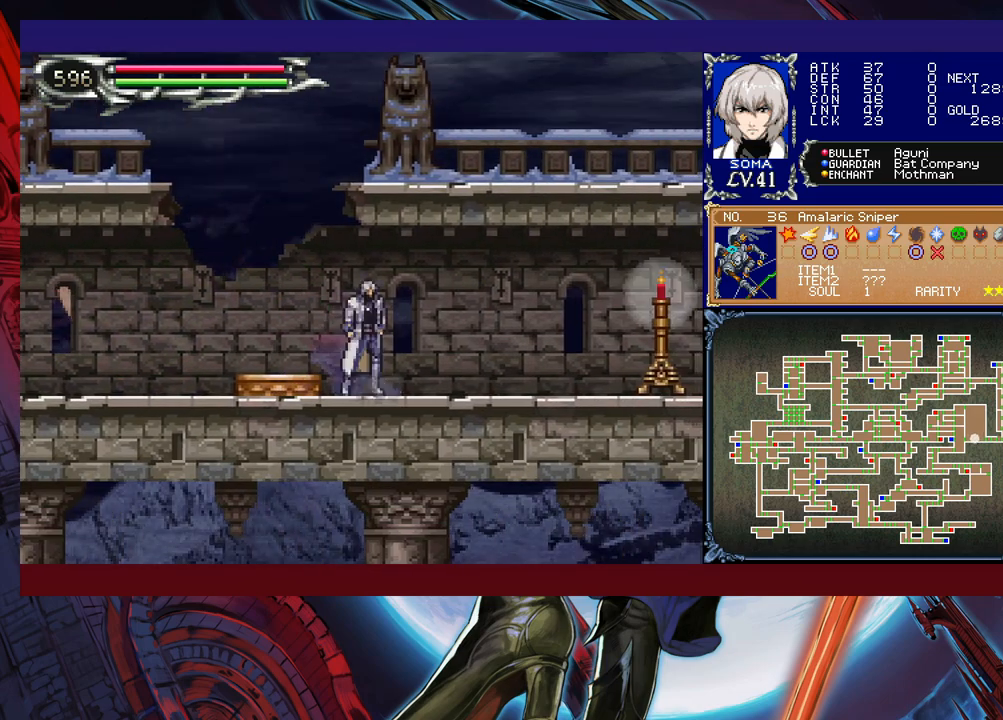
{"buttons": ["B"], "left_stick": "down-right", "events": [[233, "Y", "down"], [233, "left_stick", "left"], [283, "B", "down"], [283, "Y", "up"], [333, "left_stick", "down-right"], [367, "B", "up"], [483, "B", "down"]]}
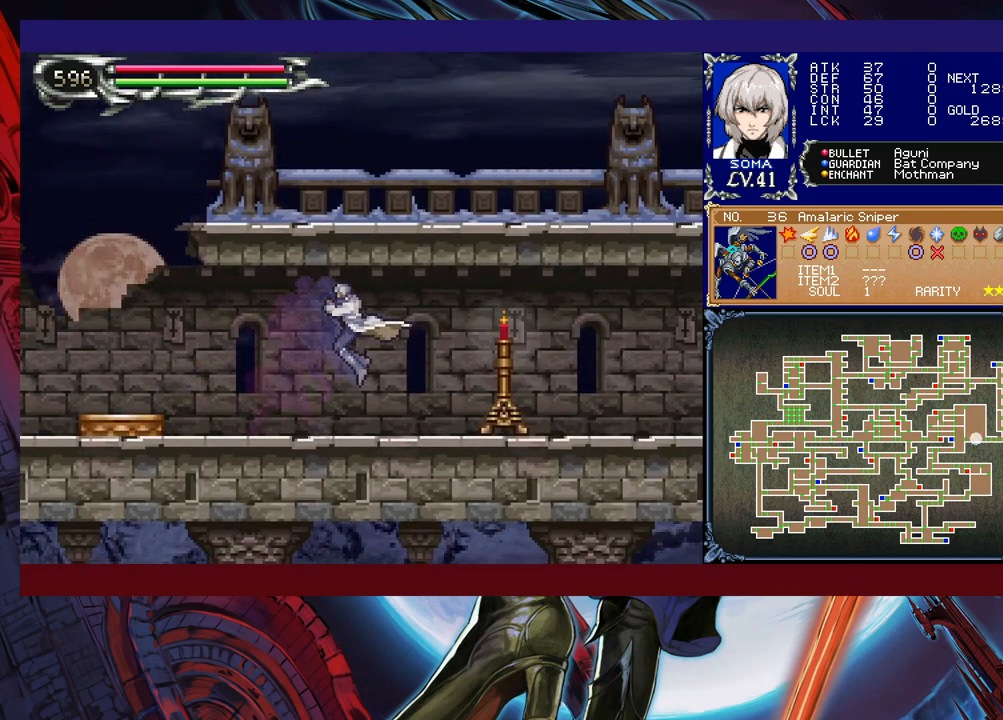
{"buttons": [], "left_stick": "right", "events": [[83, "B", "up"], [283, "A", "down"], [283, "B", "down"], [283, "left_stick", "right"], [317, "B", "up"], [383, "A", "up"]]}
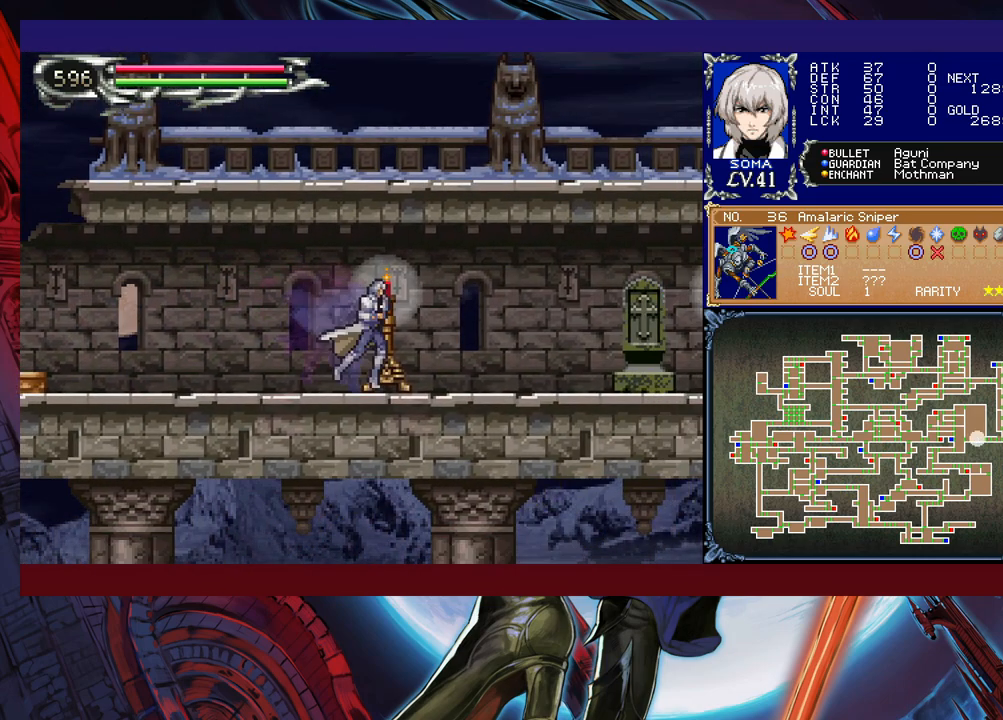
{"buttons": ["B"], "left_stick": "right", "events": [[33, "left_stick", "up-left"], [83, "Y", "down"], [133, "B", "down"], [133, "Y", "up"], [133, "left_stick", "right"], [167, "B", "up"], [483, "B", "down"]]}
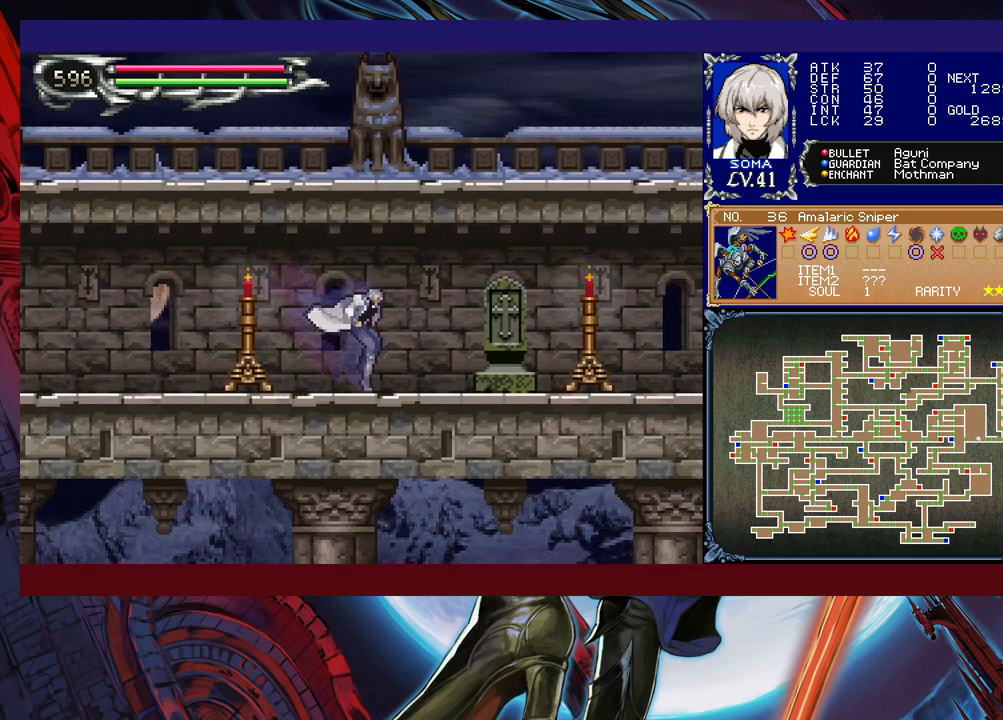
{"buttons": ["B"], "left_stick": "right", "events": [[17, "A", "down"], [17, "B", "up"], [67, "A", "up"], [217, "B", "down"], [233, "A", "down"], [233, "B", "up"], [317, "A", "up"], [483, "B", "down"]]}
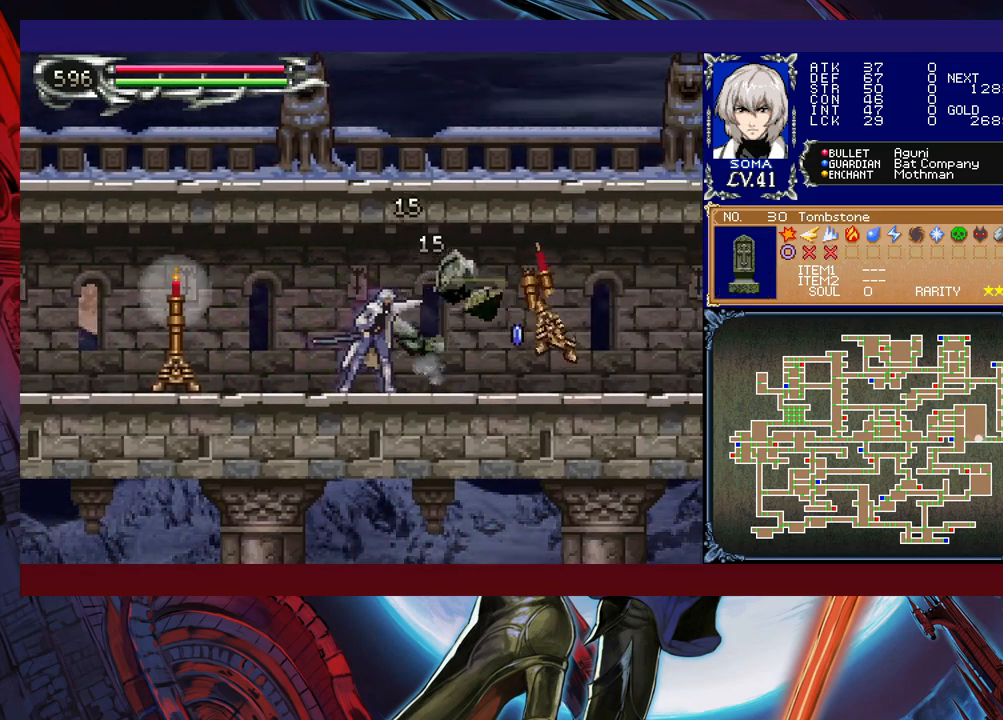
{"buttons": ["B"], "left_stick": "center", "events": [[17, "A", "down"], [17, "B", "up"], [83, "A", "up"], [417, "left_stick", "left"], [433, "Y", "down"], [467, "B", "down"], [467, "Y", "up"], [483, "left_stick", "center"]]}
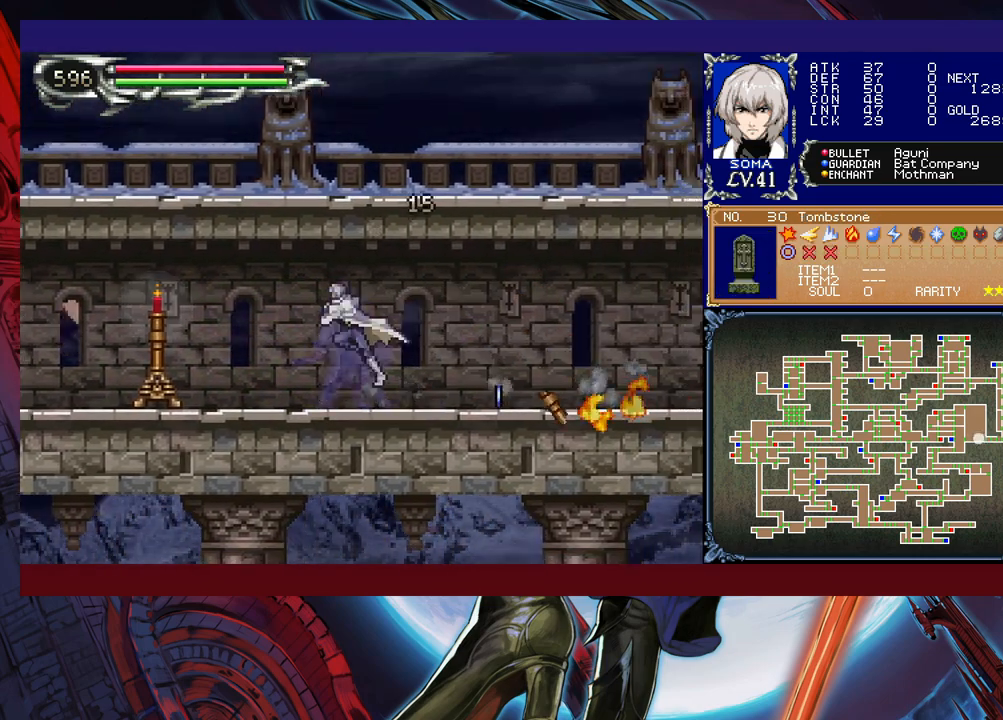
{"buttons": [], "left_stick": "down-right", "events": [[17, "left_stick", "down-right"], [33, "B", "up"], [83, "B", "down"], [167, "B", "up"], [233, "B", "down"], [267, "B", "up"], [333, "left_stick", "up-left"], [383, "Y", "down"], [433, "B", "down"], [433, "Y", "up"], [467, "left_stick", "down-right"], [483, "B", "up"]]}
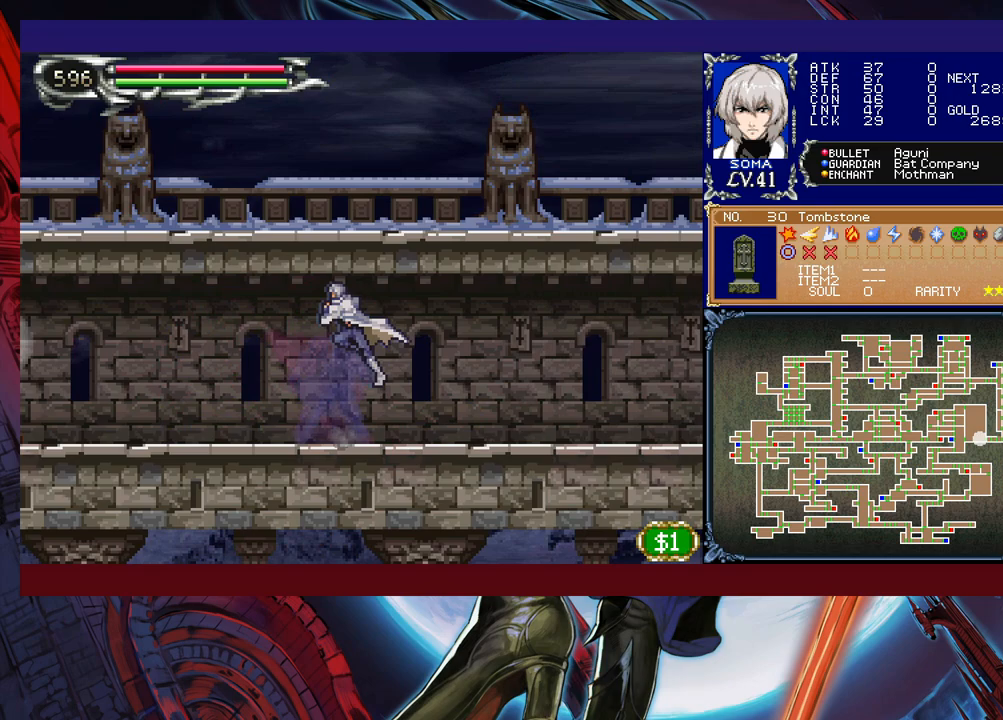
{"buttons": [], "left_stick": "left", "events": [[117, "B", "down"], [167, "B", "up"], [267, "B", "down"], [283, "B", "up"], [483, "left_stick", "left"]]}
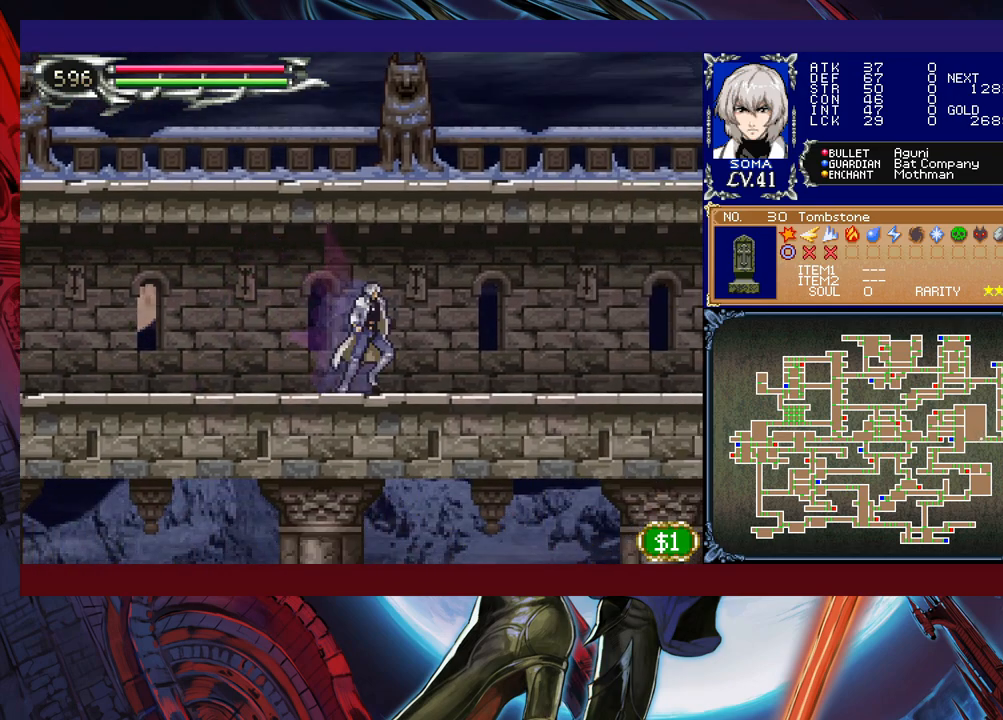
{"buttons": [], "left_stick": "center", "events": [[67, "B", "down"], [117, "left_stick", "down-right"], [167, "B", "up"], [217, "B", "down"], [267, "B", "up"], [333, "B", "down"], [383, "B", "up"], [483, "left_stick", "center"]]}
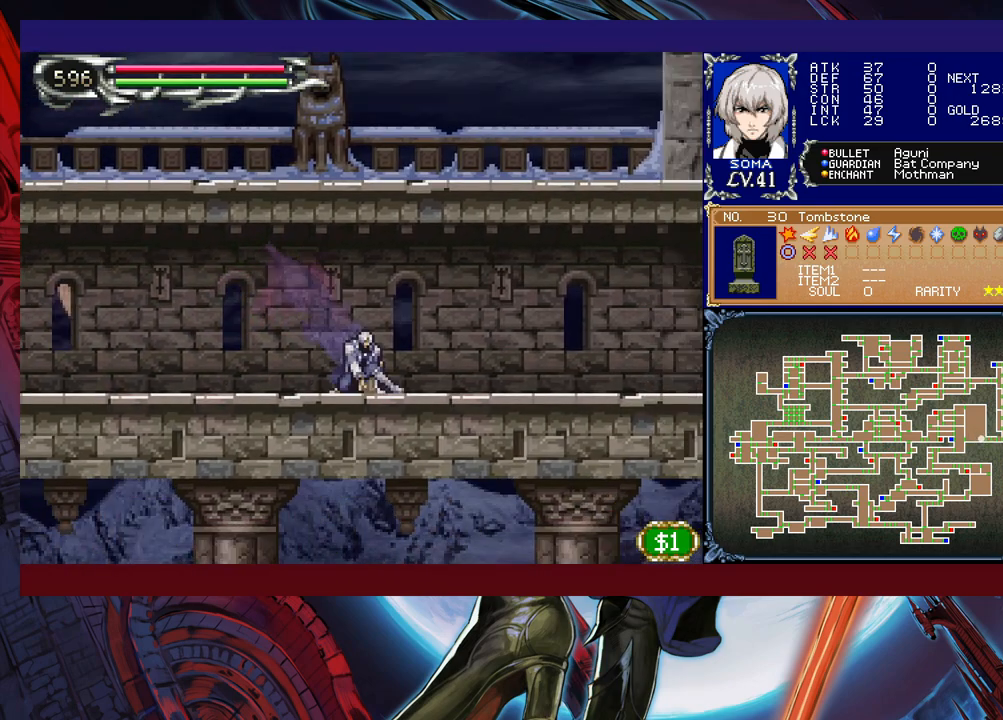
{"buttons": [], "left_stick": "left", "events": [[17, "left_stick", "left"], [83, "Y", "down"], [133, "B", "down"], [133, "Y", "up"], [133, "left_stick", "down-right"], [183, "B", "up"], [233, "B", "down"], [283, "B", "up"], [483, "left_stick", "left"]]}
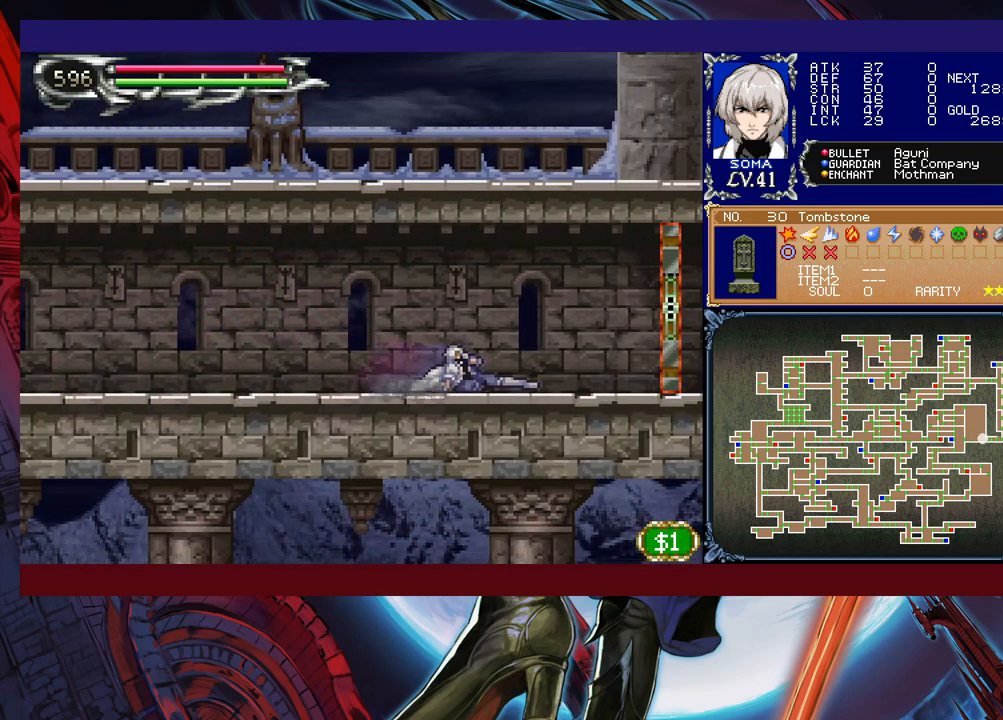
{"buttons": [], "left_stick": "down-right", "events": [[83, "left_stick", "right"], [383, "Y", "down"], [383, "left_stick", "left"], [433, "Y", "up"], [467, "B", "down"], [483, "B", "up"], [483, "left_stick", "down-right"]]}
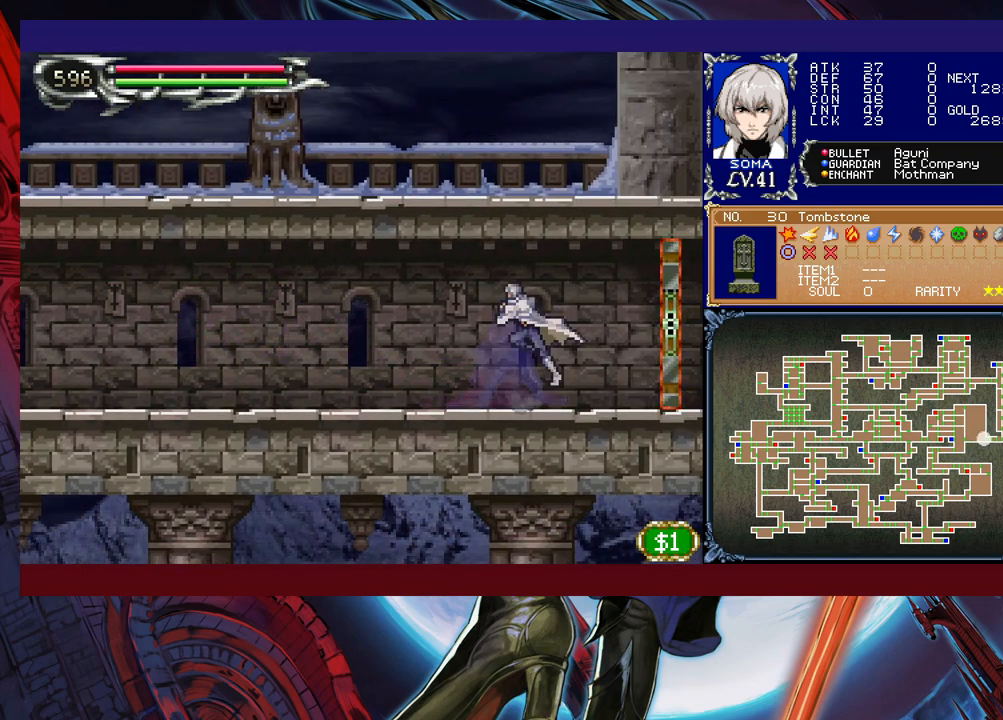
{"buttons": [], "left_stick": "center", "events": [[67, "B", "down"], [117, "B", "up"], [167, "B", "down"], [217, "B", "up"], [267, "B", "down"], [367, "B", "up"], [433, "left_stick", "center"]]}
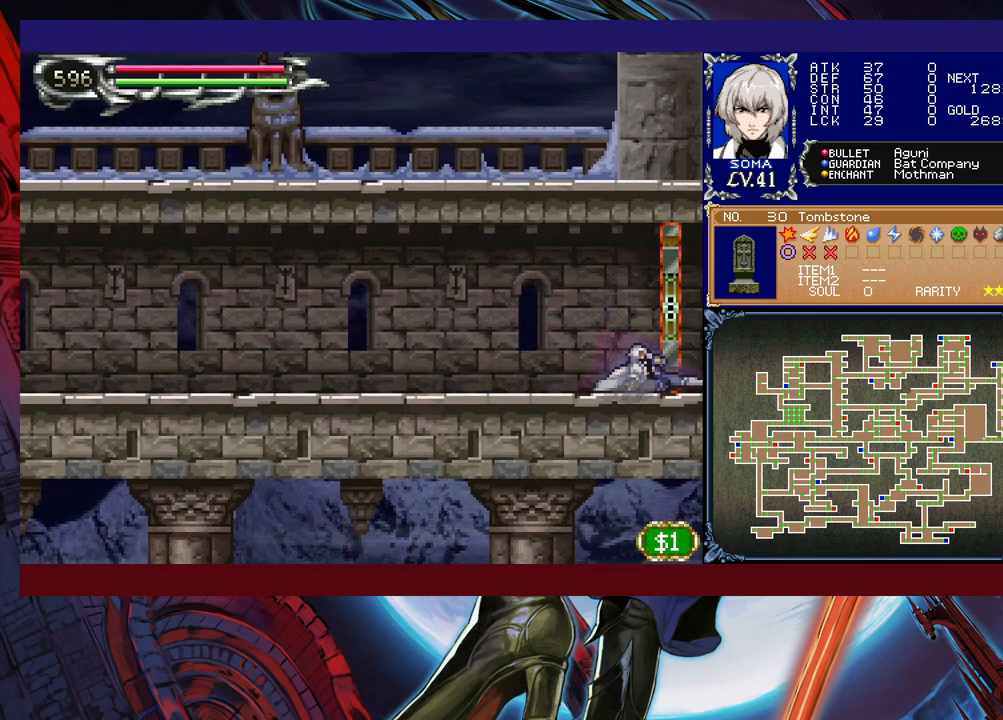
{"buttons": [], "left_stick": "right", "events": [[117, "left_stick", "right"]]}
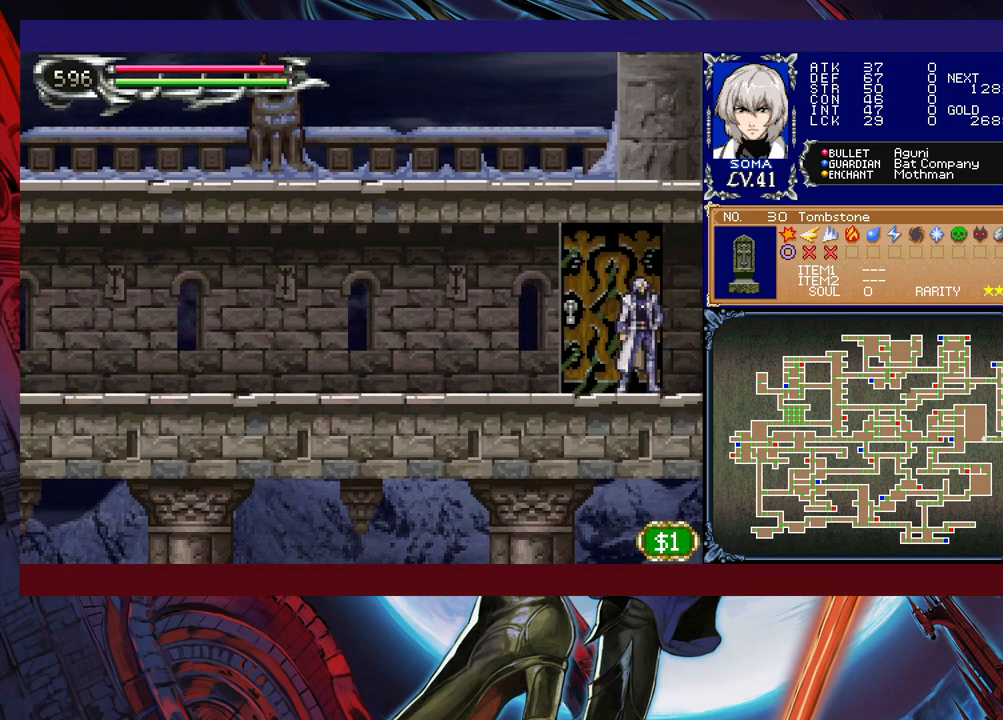
{"buttons": [], "left_stick": "left", "events": [[483, "left_stick", "left"]]}
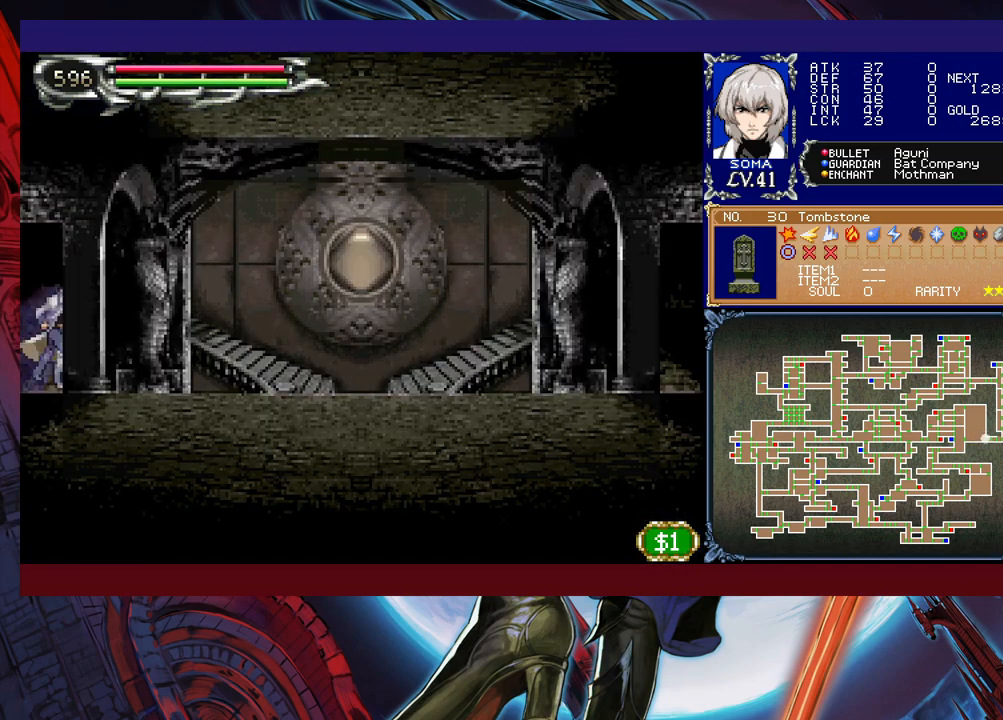
{"buttons": [], "left_stick": "left", "events": [[33, "Y", "down"], [83, "B", "down"], [83, "Y", "up"], [133, "B", "up"], [167, "left_stick", "down-right"], [217, "B", "down"], [433, "B", "up"], [483, "left_stick", "left"]]}